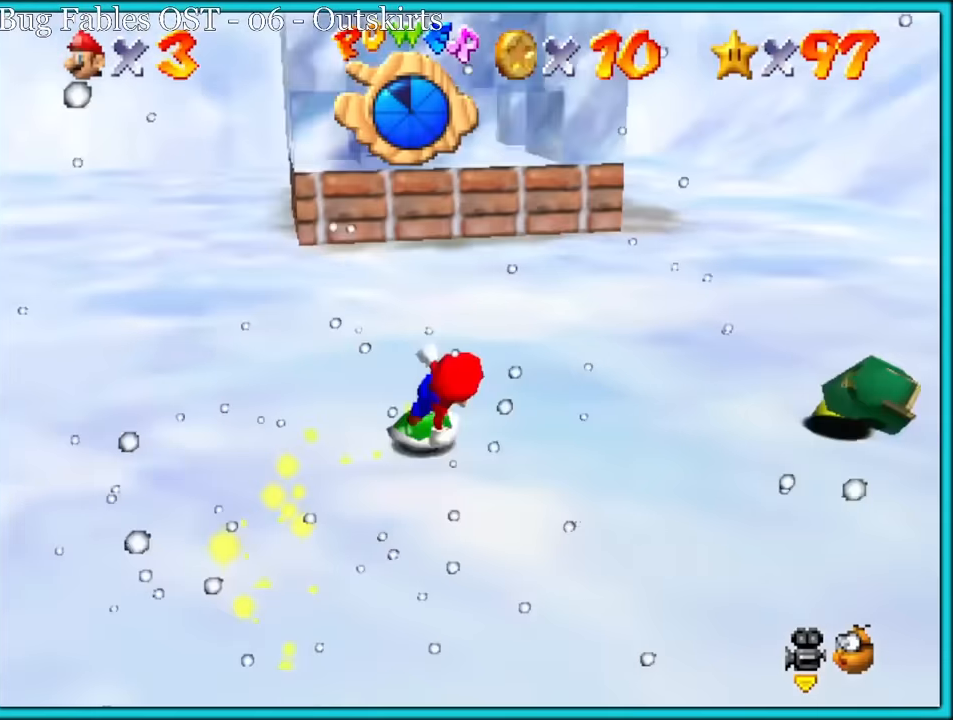
Gameplay with a controller (Nintendo layout); each line is a JSON object with the inputs held at the frame after it (dt_ms = milliseconds from this image to that frame). "button_events" lists button changes between this image and that frame as [ms after this image, input, new state], when the widget could be followed in between (sticks are given only as held states). Not read: L1 L3 R3.
{"dt_ms": 500, "buttons": [], "left_stick": "down-left", "button_events": []}
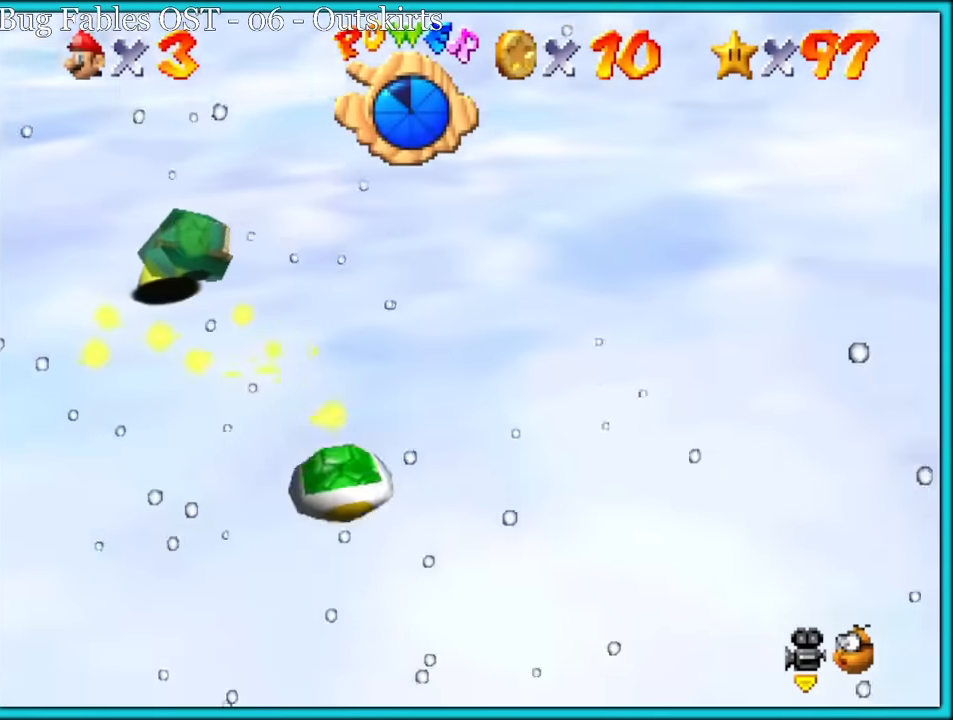
{"dt_ms": 500, "buttons": [], "left_stick": "right", "button_events": []}
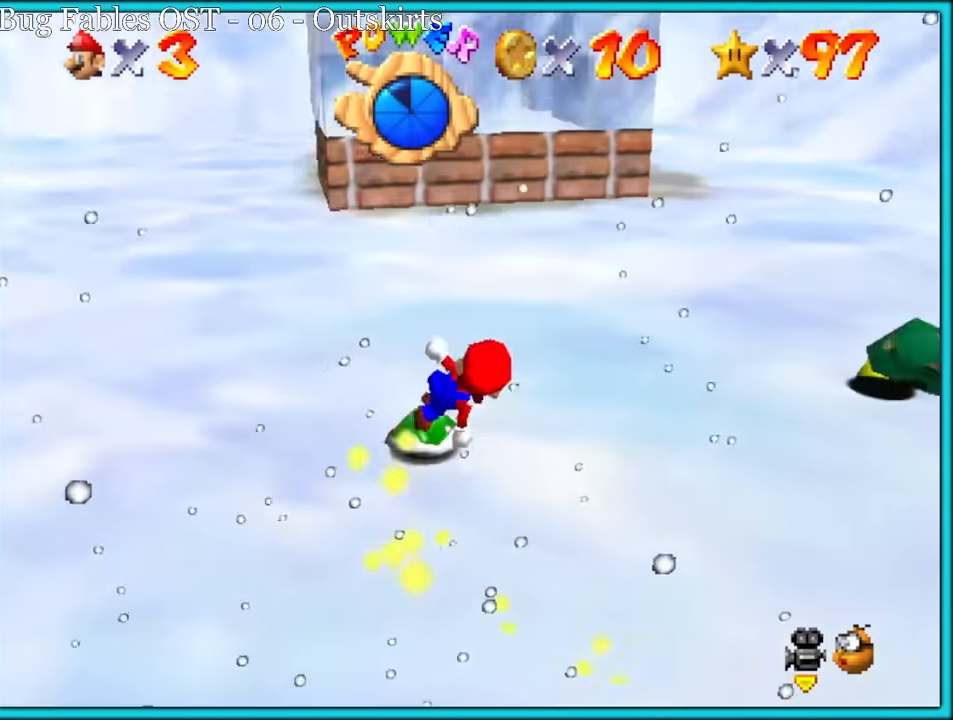
{"dt_ms": 500, "buttons": [], "left_stick": "down-left", "button_events": []}
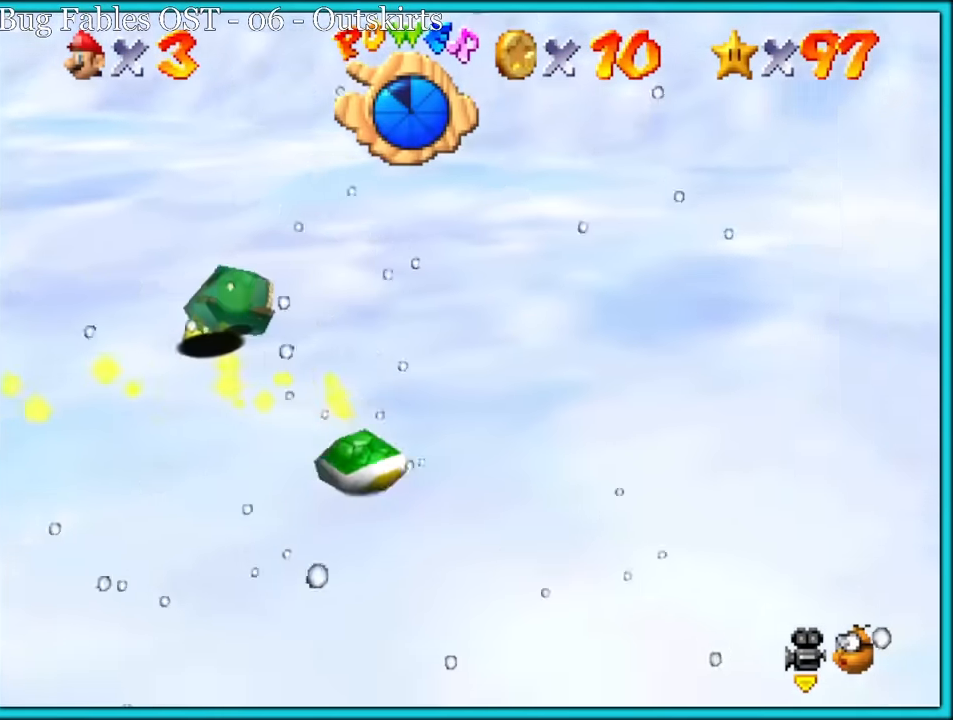
{"dt_ms": 500, "buttons": [], "left_stick": "up", "button_events": []}
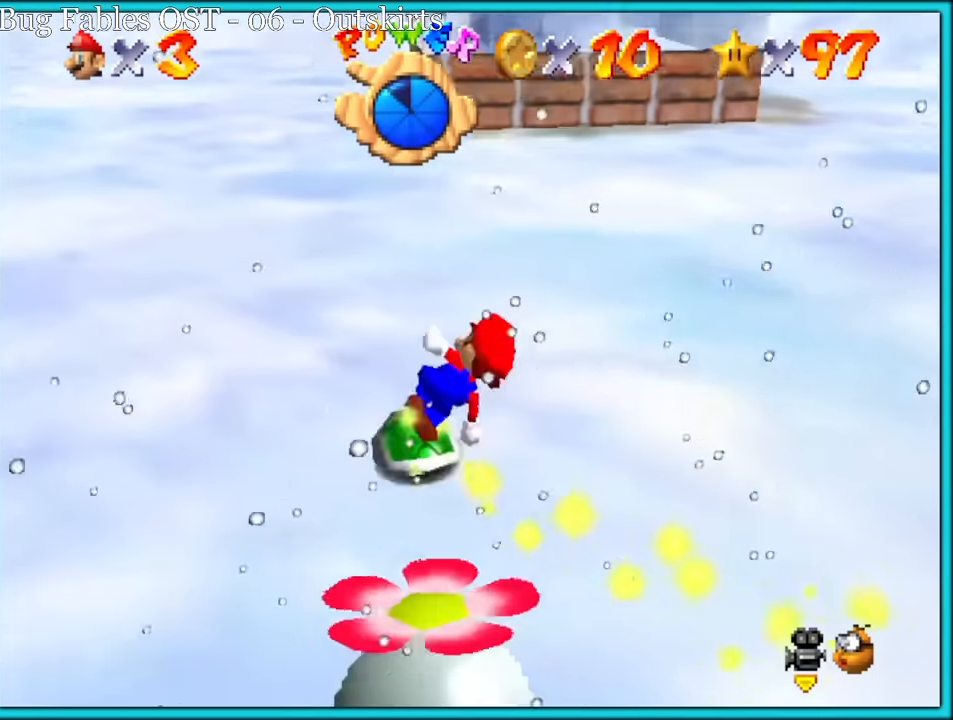
{"dt_ms": 500, "buttons": [], "left_stick": "down-right", "button_events": [[50, "C_LEFT", "down"], [184, "C_LEFT", "up"], [250, "C_LEFT", "down"], [367, "C_LEFT", "up"]]}
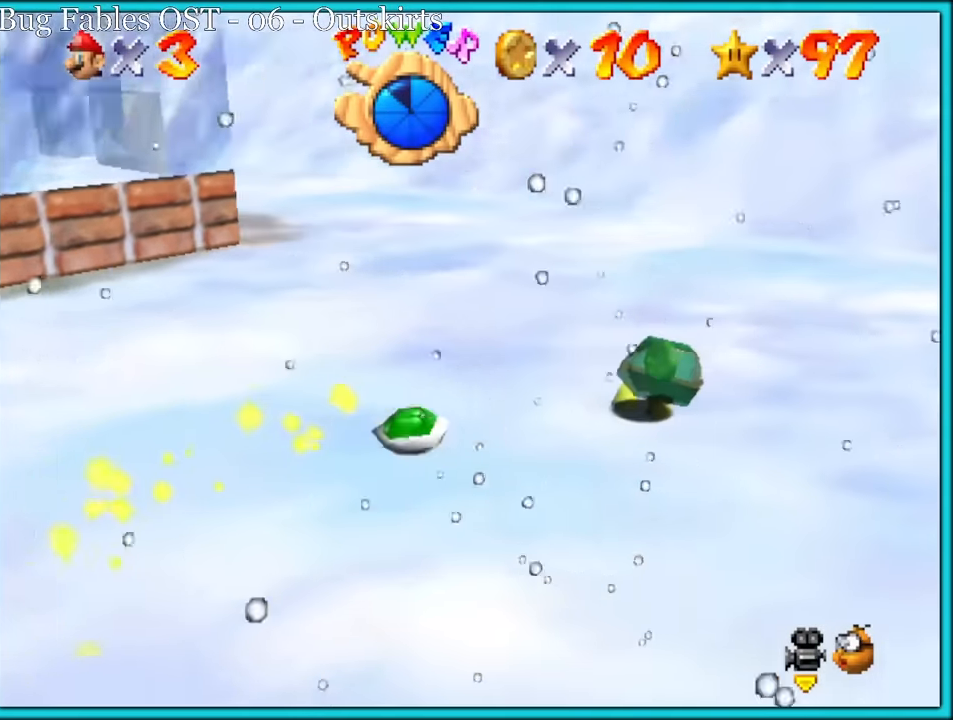
{"dt_ms": 500, "buttons": [], "left_stick": "down-left", "button_events": []}
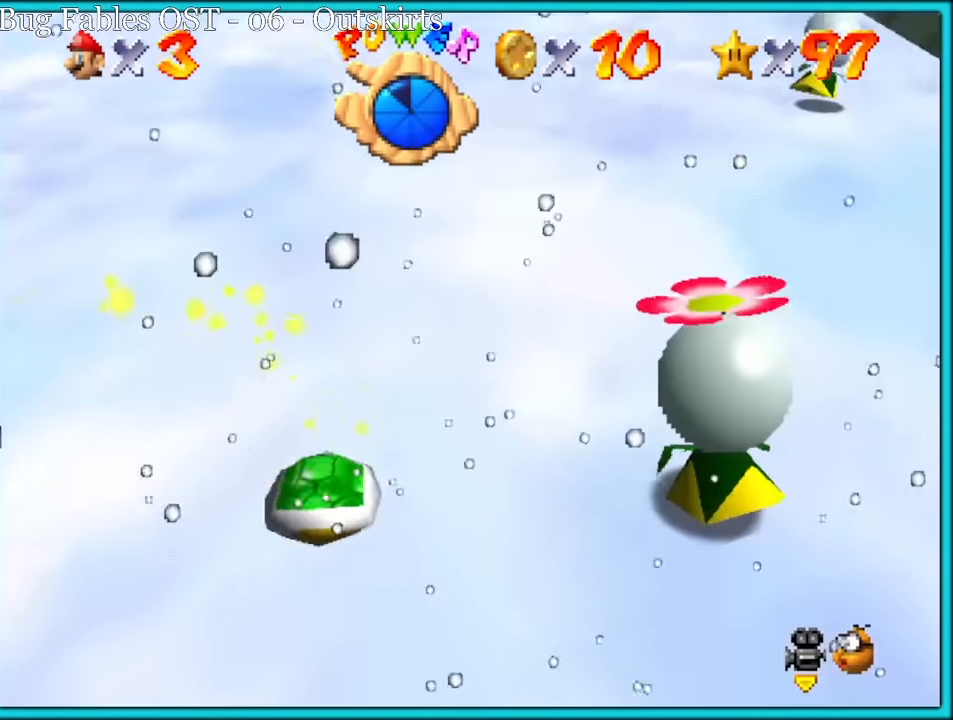
{"dt_ms": 500, "buttons": [], "left_stick": "right", "button_events": []}
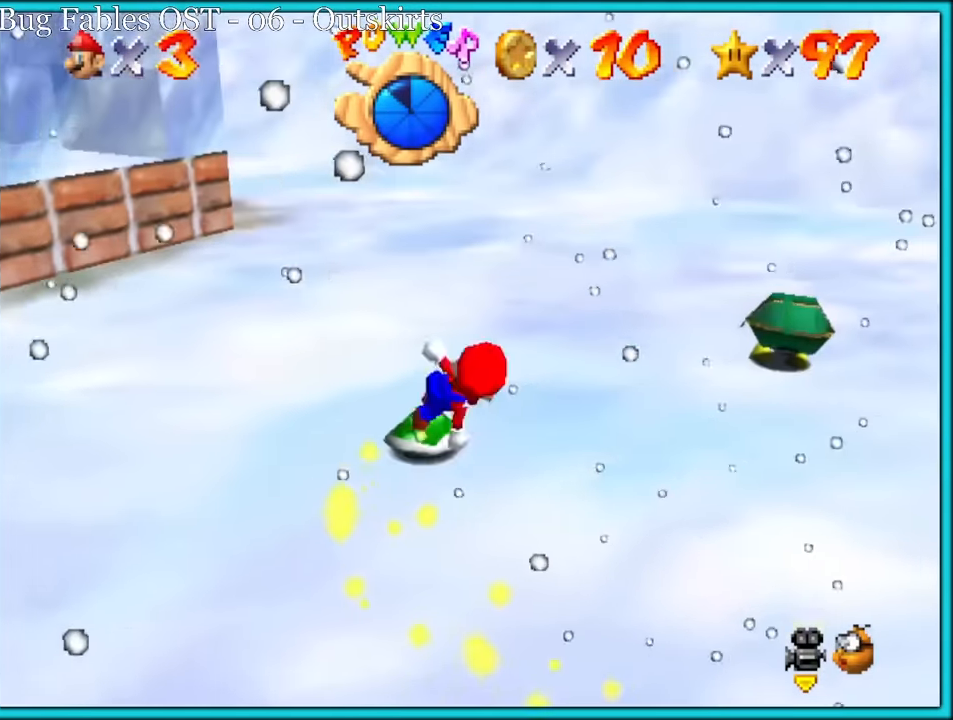
{"dt_ms": 500, "buttons": [], "left_stick": "down-left", "button_events": []}
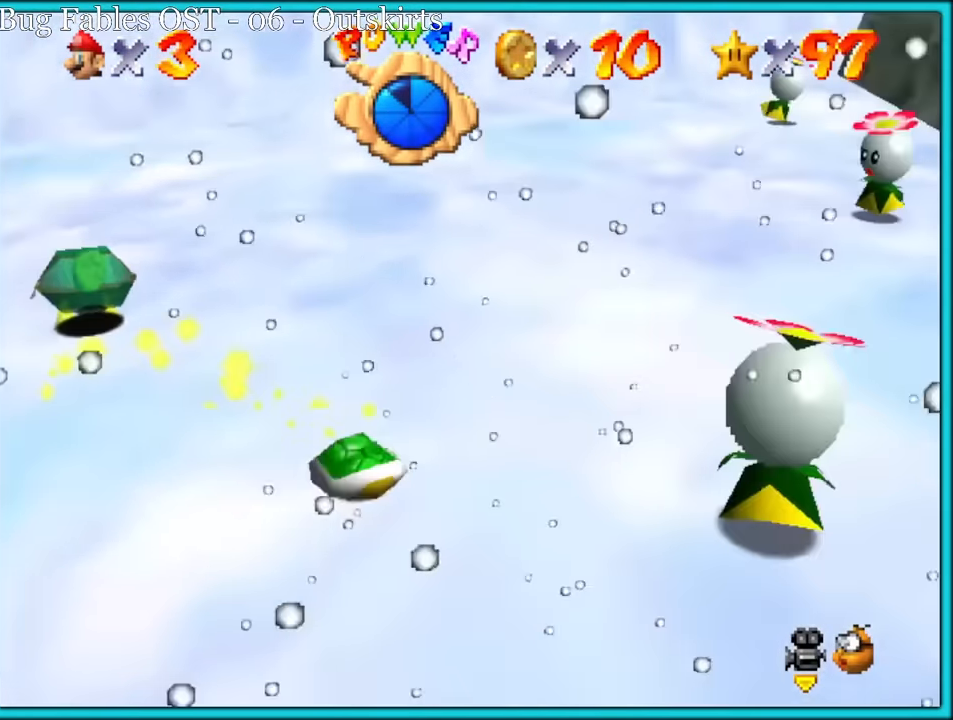
{"dt_ms": 500, "buttons": [], "left_stick": "up", "button_events": []}
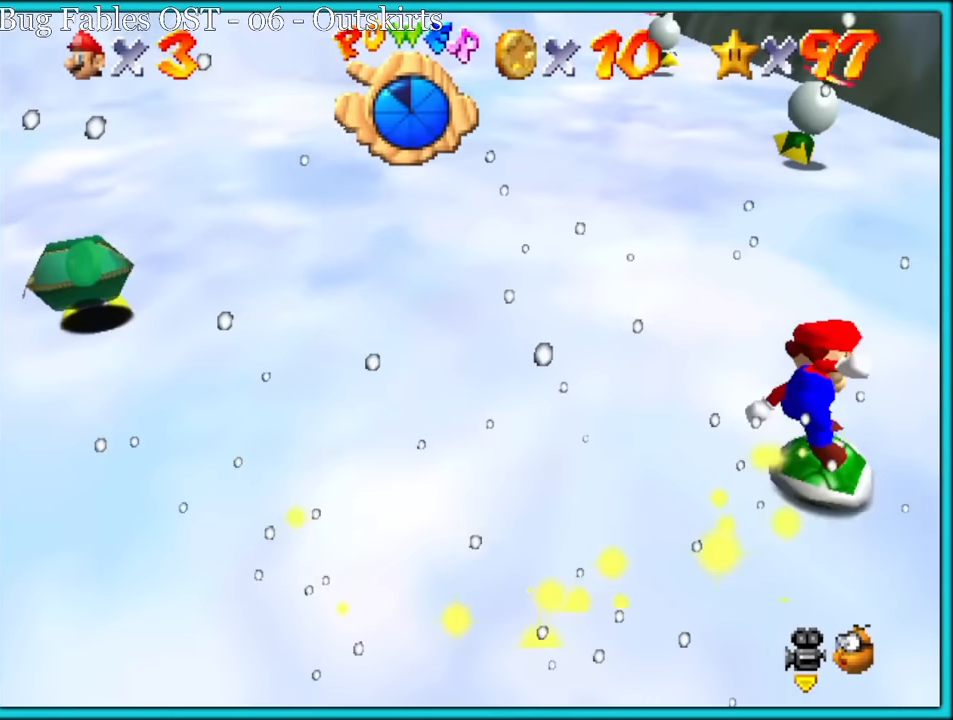
{"dt_ms": 500, "buttons": [], "left_stick": "down", "button_events": []}
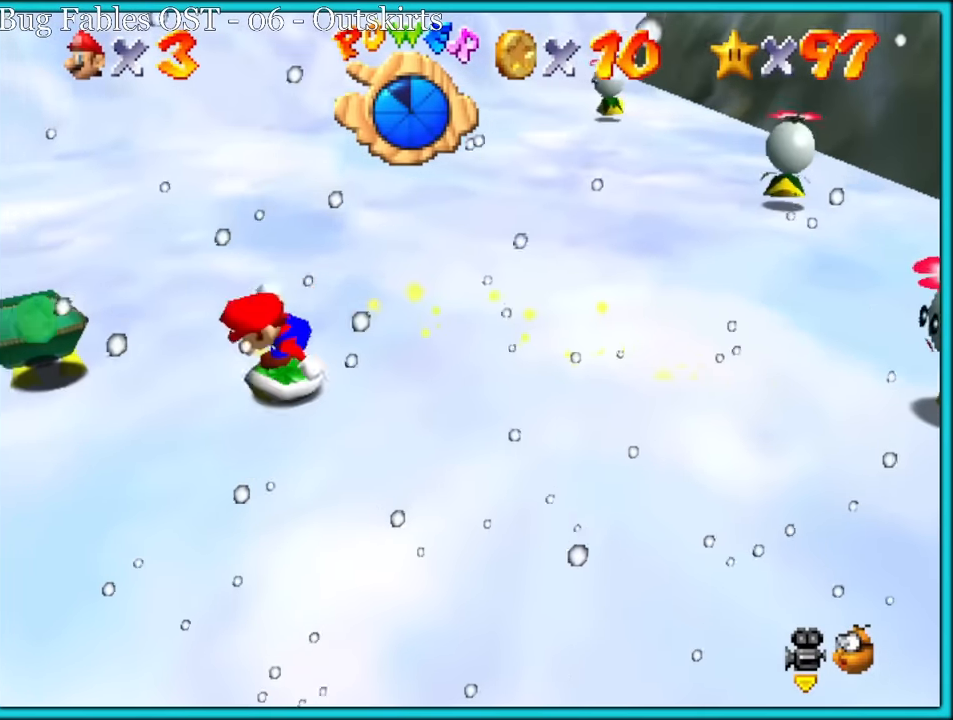
{"dt_ms": 500, "buttons": [], "left_stick": "up-right", "button_events": [[350, "A", "down"], [400, "A", "up"]]}
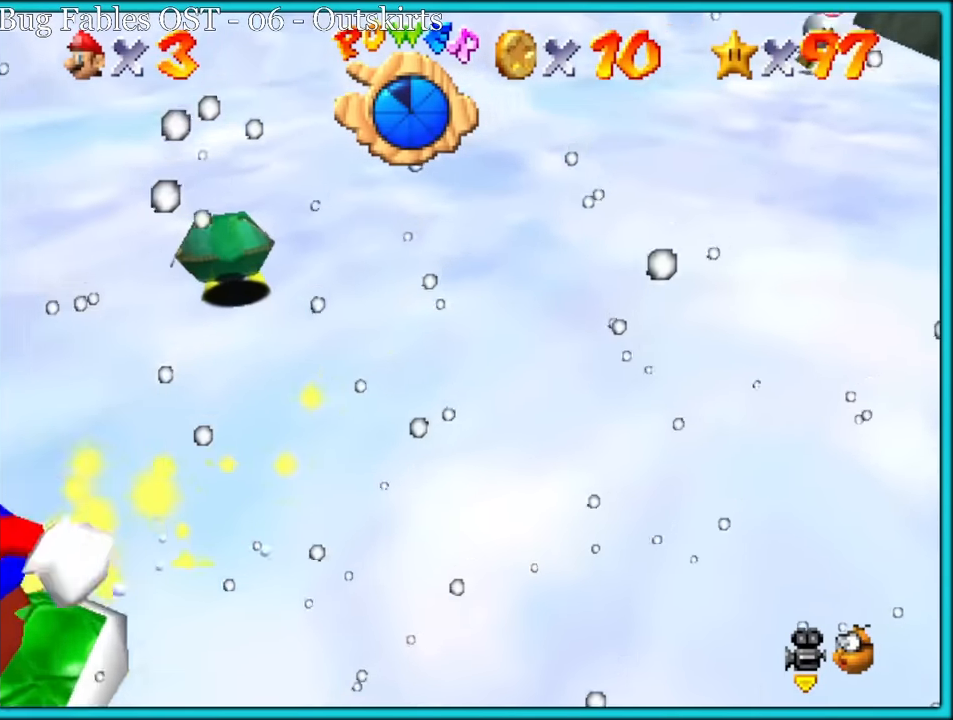
{"dt_ms": 500, "buttons": [], "left_stick": "up", "button_events": []}
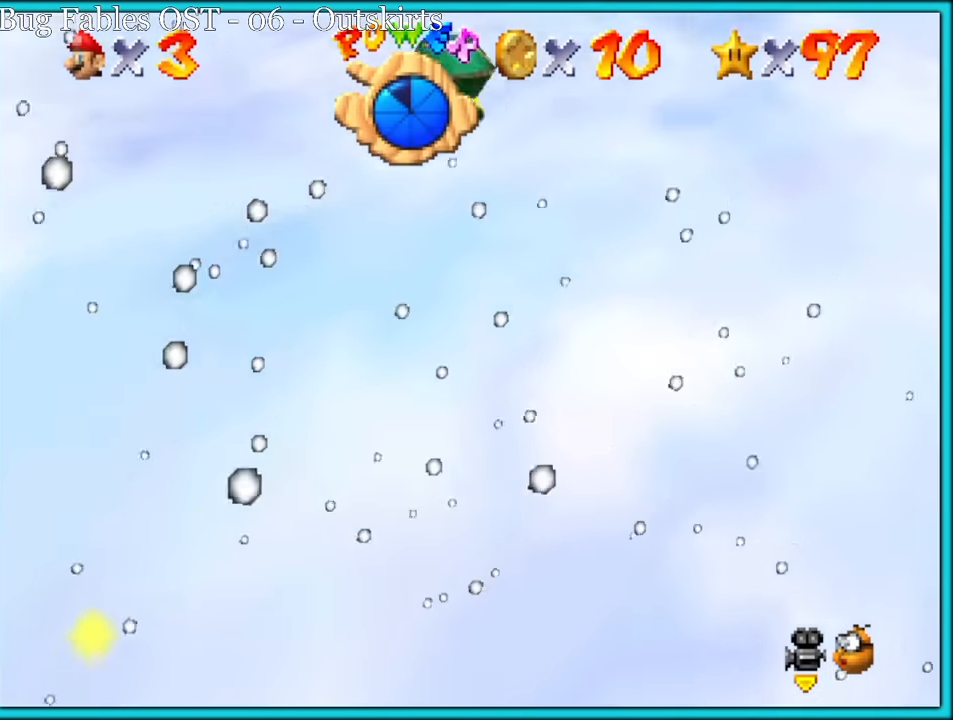
{"dt_ms": 500, "buttons": [], "left_stick": "right", "button_events": []}
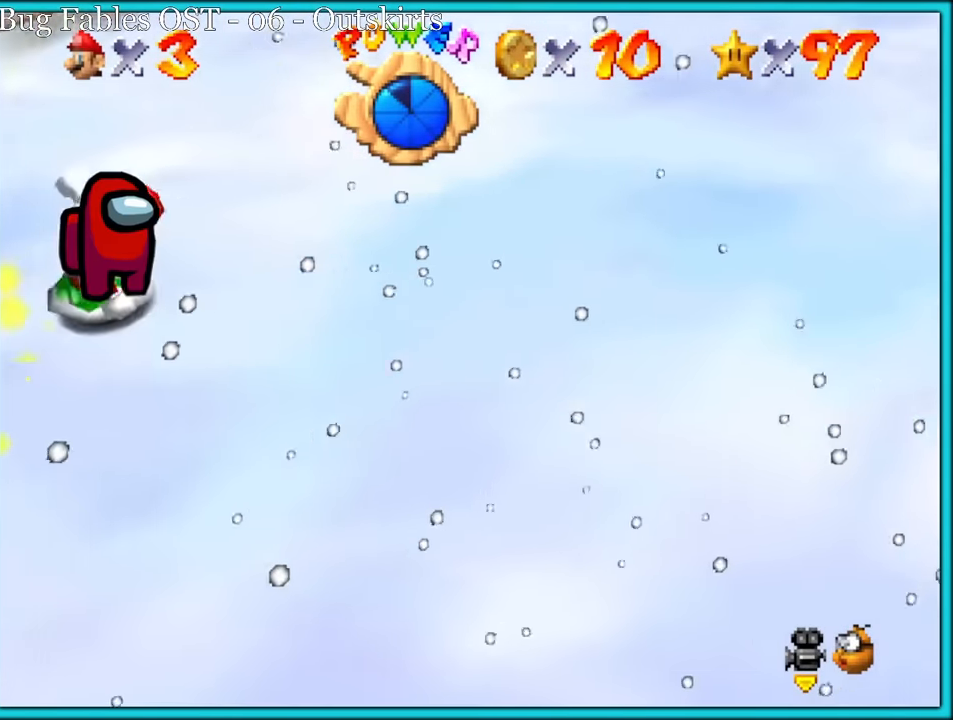
{"dt_ms": 1000, "buttons": [], "left_stick": "down-left", "button_events": [[450, "A", "down"], [550, "A", "up"], [666, "A", "down"], [750, "A", "up"]]}
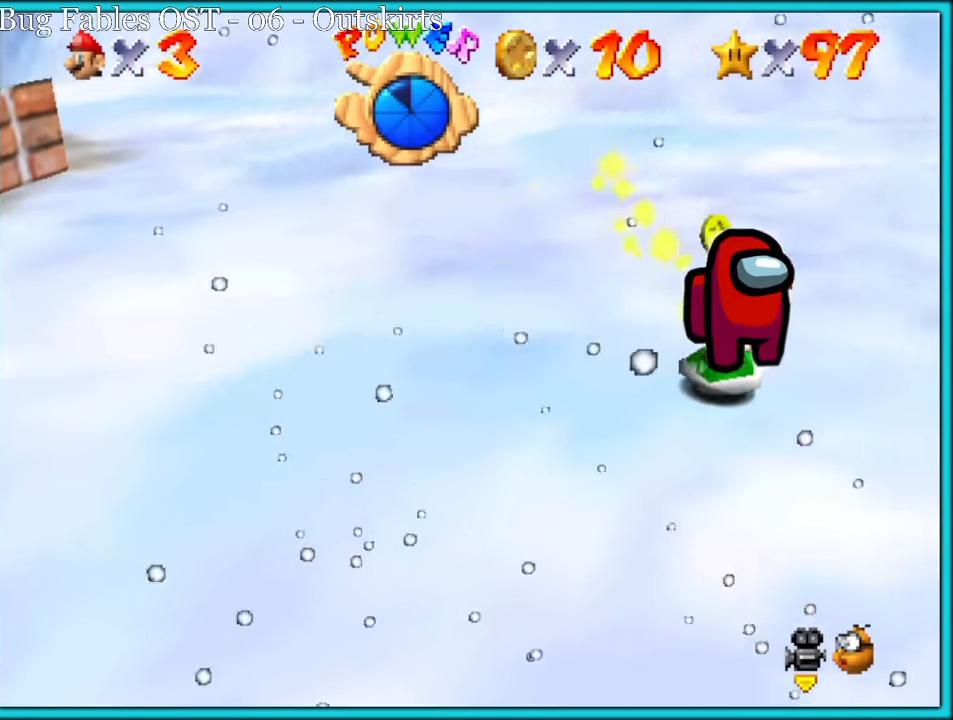
{"dt_ms": 500, "buttons": [], "left_stick": "up-left", "button_events": []}
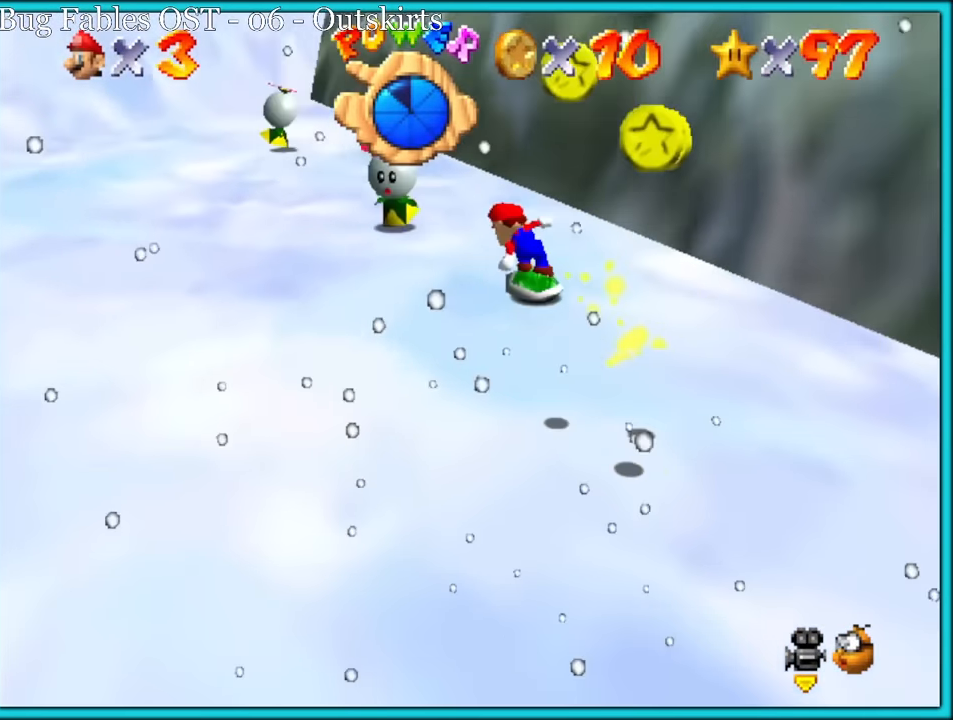
{"dt_ms": 500, "buttons": [], "left_stick": "down", "button_events": []}
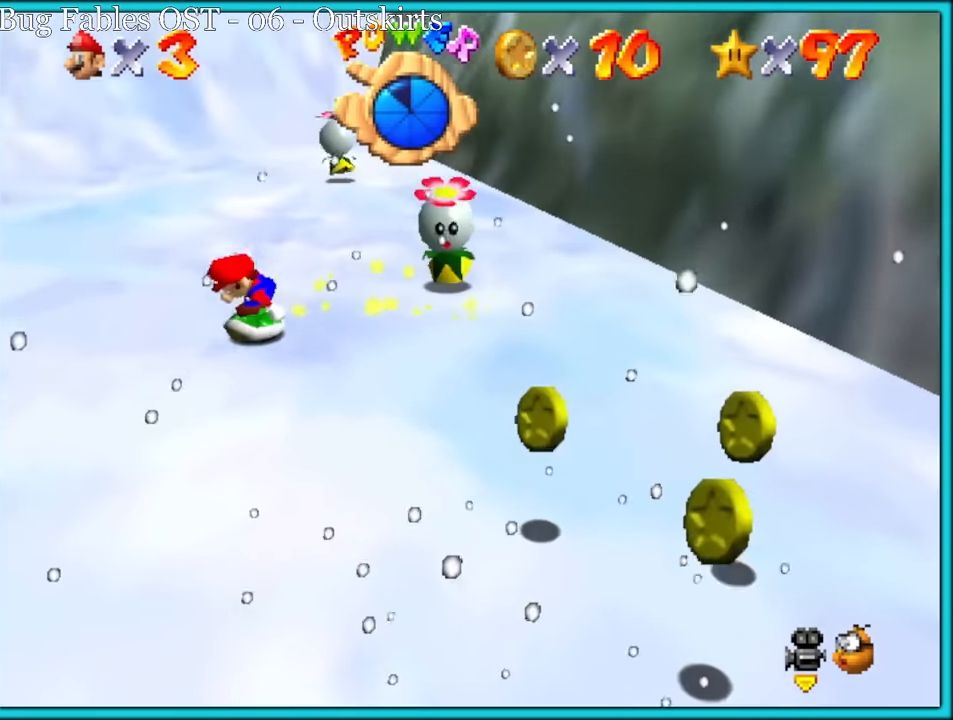
{"dt_ms": 500, "buttons": [], "left_stick": "down-right", "button_events": []}